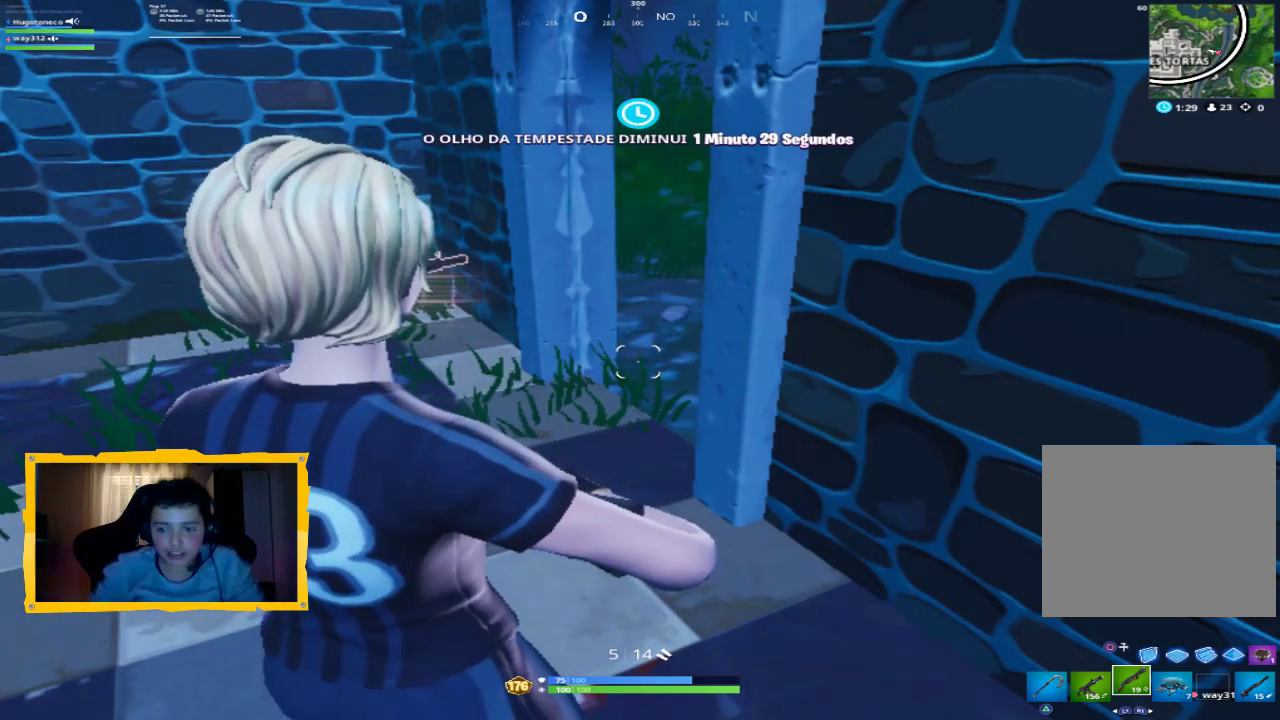
Gameplay with a controller (PlayStation layout); each line is a JSON object with the inputs held at the frame after it (dt_ms = milliseconds from this image to that frame). "events" lists button and stick changes between this image and that frame as [ms after this image, input, new state], when the widget could be followed in between.
{"dt_ms": 500, "buttons": ["L3"], "left_stick": "up", "right_stick": "center", "events": [[167, "left_stick", "up"], [233, "right_stick", "right"], [400, "right_stick", "center"], [433, "L3", "down"]]}
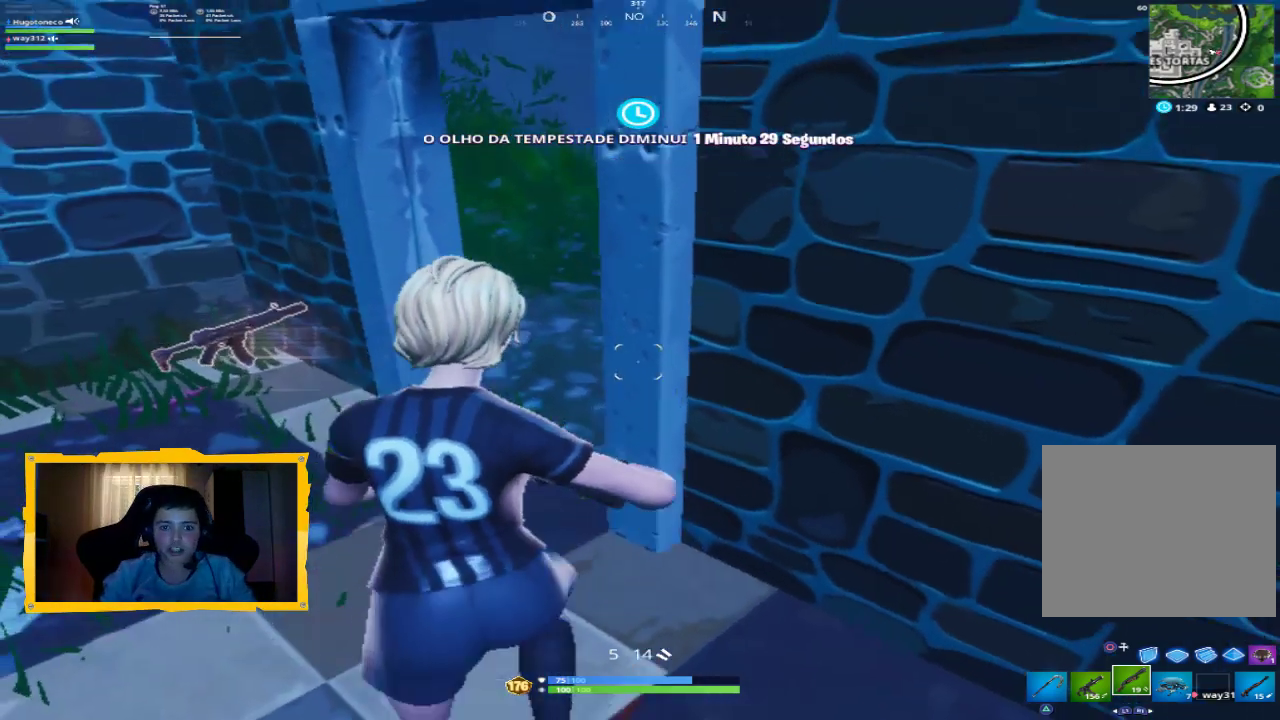
{"dt_ms": 500, "buttons": ["L1"], "left_stick": "up-left", "right_stick": "up-right", "events": [[67, "L3", "up"], [267, "right_stick", "up-right"], [333, "left_stick", "up-left"], [500, "L1", "down"]]}
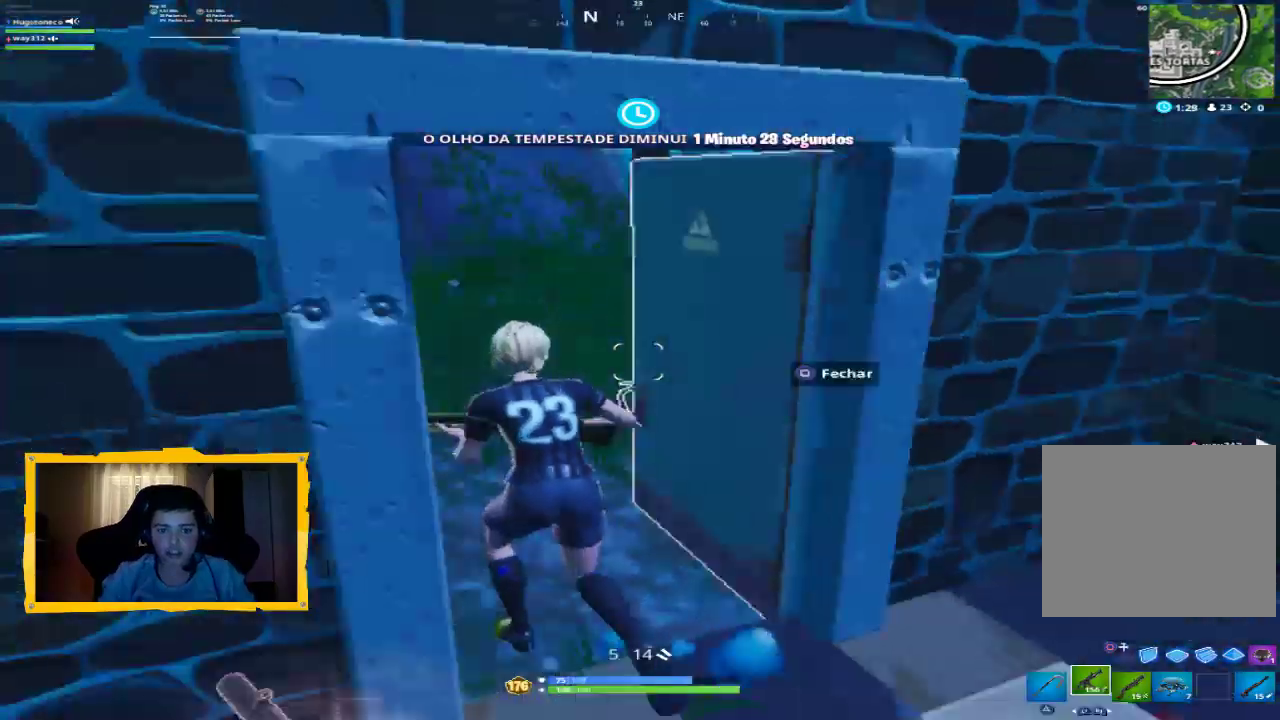
{"dt_ms": 500, "buttons": [], "left_stick": "up-left", "right_stick": "center", "events": [[100, "right_stick", "right"], [133, "L1", "up"], [433, "right_stick", "center"]]}
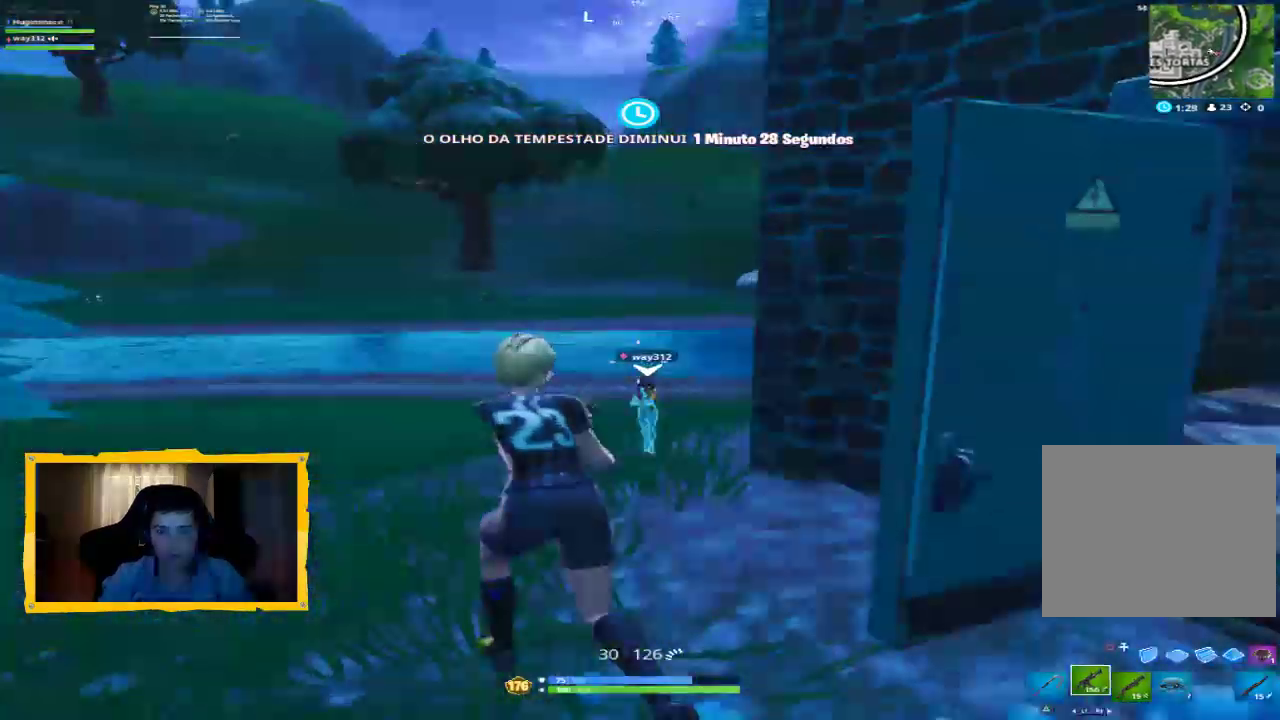
{"dt_ms": 500, "buttons": [], "left_stick": "up-left", "right_stick": "center", "events": [[67, "right_stick", "right"], [267, "right_stick", "center"]]}
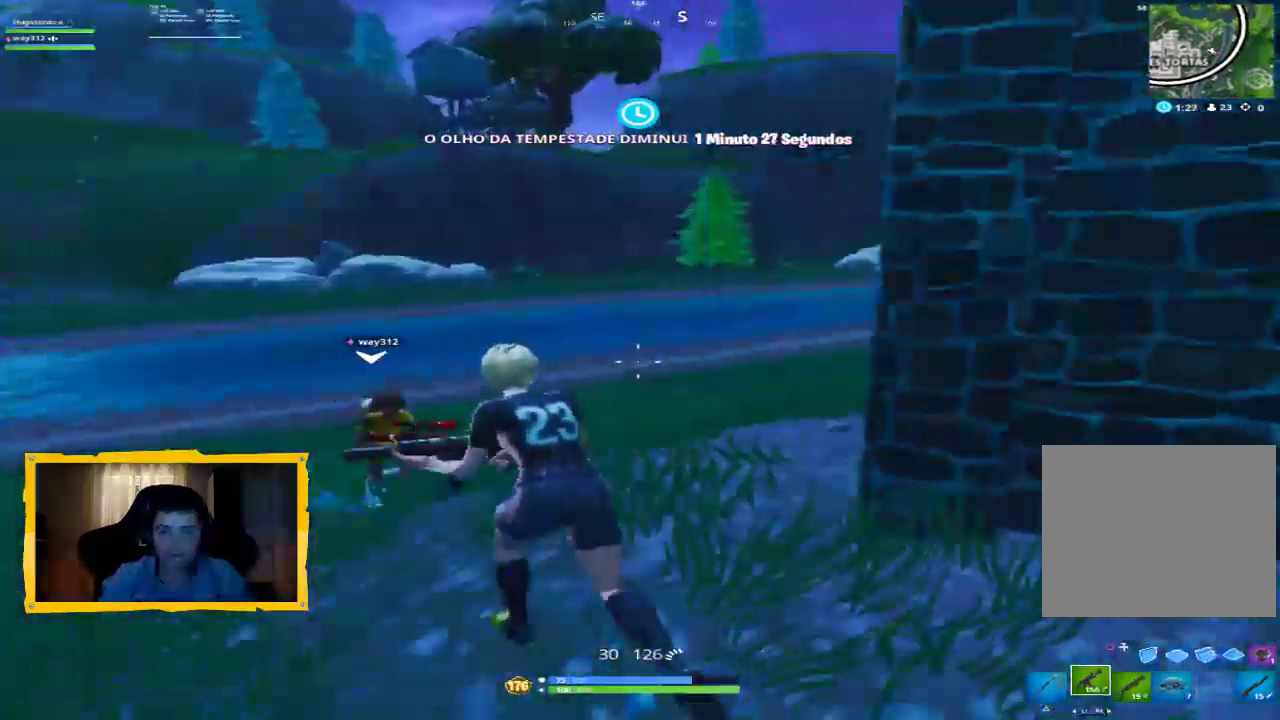
{"dt_ms": 500, "buttons": ["L1"], "left_stick": "down", "right_stick": "up", "events": [[100, "L3", "down"], [200, "L3", "up"], [400, "left_stick", "down-left"], [400, "right_stick", "up"], [433, "L1", "down"], [467, "left_stick", "down"]]}
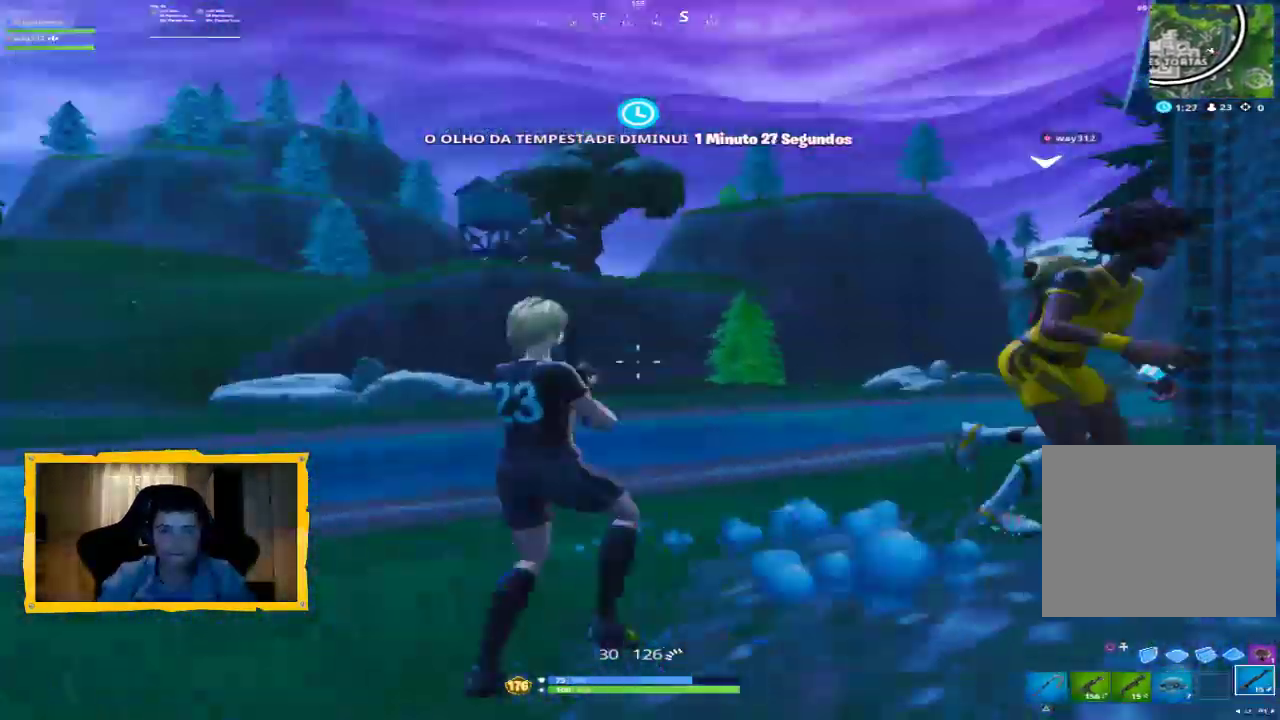
{"dt_ms": 500, "buttons": [], "left_stick": "down-right", "right_stick": "center", "events": [[33, "L1", "up"], [67, "right_stick", "center"], [200, "right_stick", "right"], [433, "left_stick", "down-right"], [433, "right_stick", "center"]]}
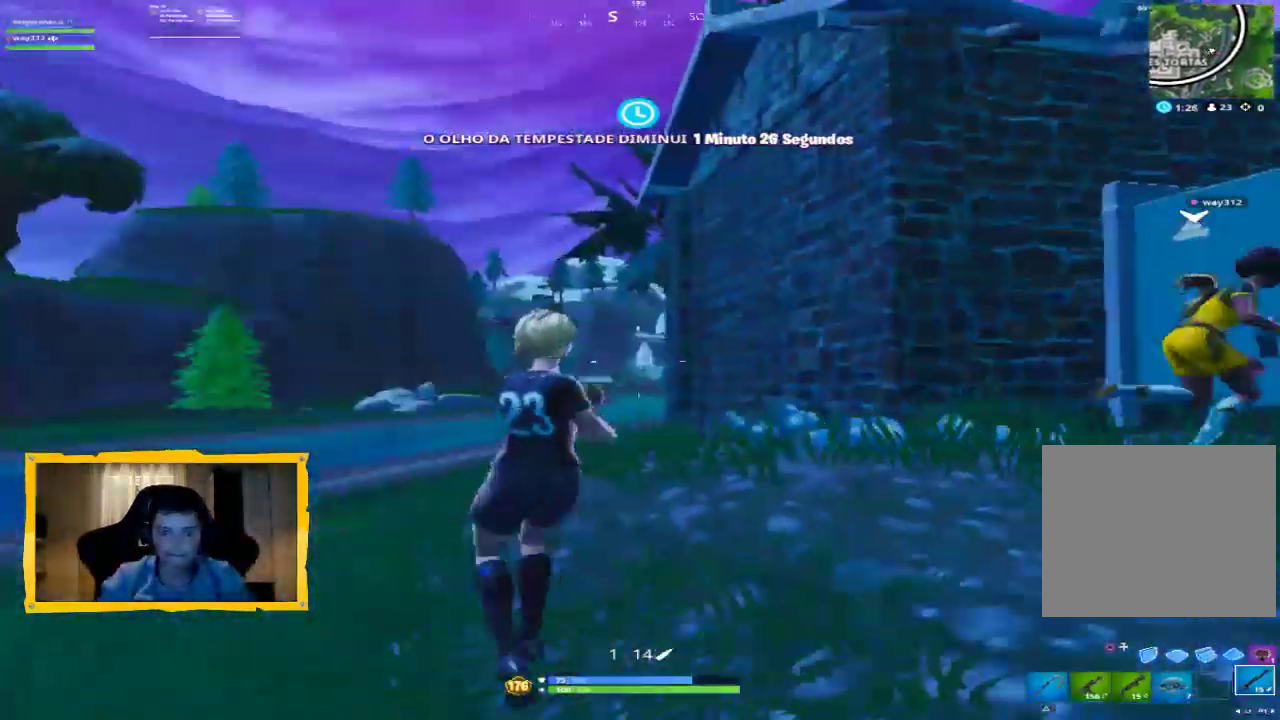
{"dt_ms": 500, "buttons": [], "left_stick": "left", "right_stick": "up-left", "events": [[67, "left_stick", "right"], [100, "right_stick", "right"], [300, "left_stick", "up"], [300, "right_stick", "center"], [400, "left_stick", "left"], [433, "right_stick", "up-left"]]}
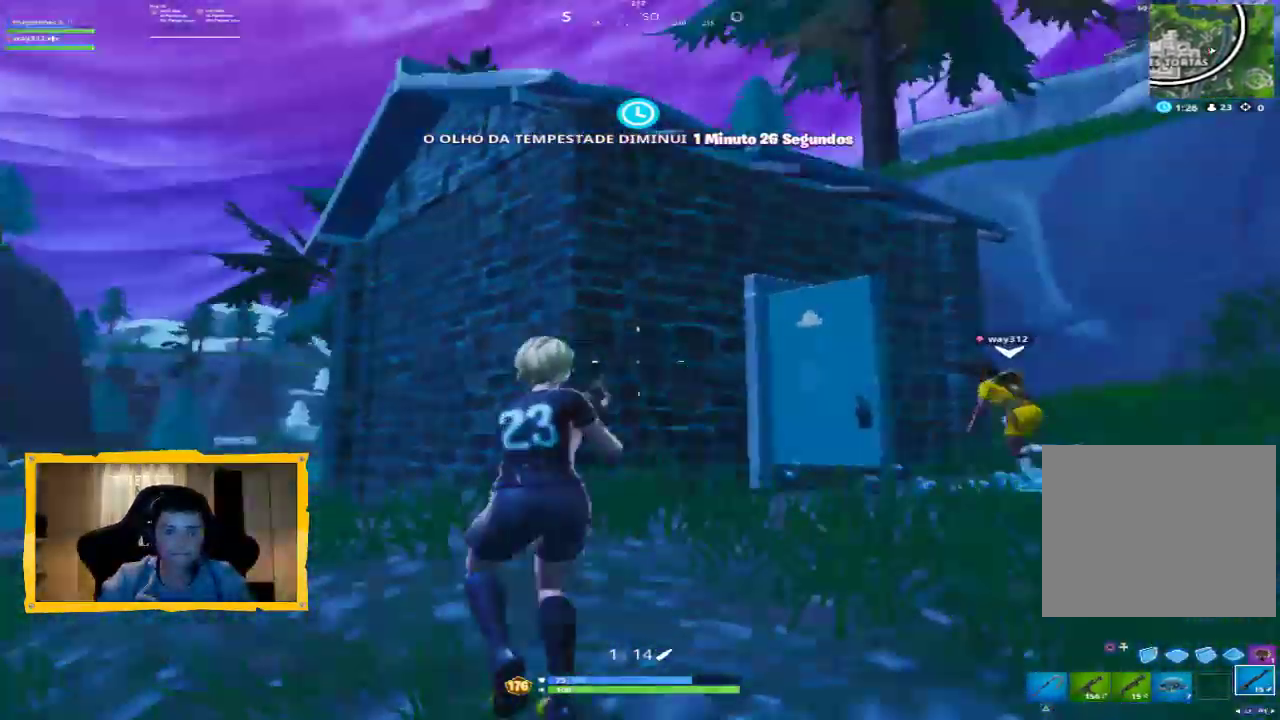
{"dt_ms": 500, "buttons": [], "left_stick": "up", "right_stick": "up-right", "events": [[100, "right_stick", "center"], [300, "right_stick", "right"], [367, "left_stick", "center"], [433, "left_stick", "up-right"], [467, "right_stick", "up-right"], [500, "left_stick", "up"]]}
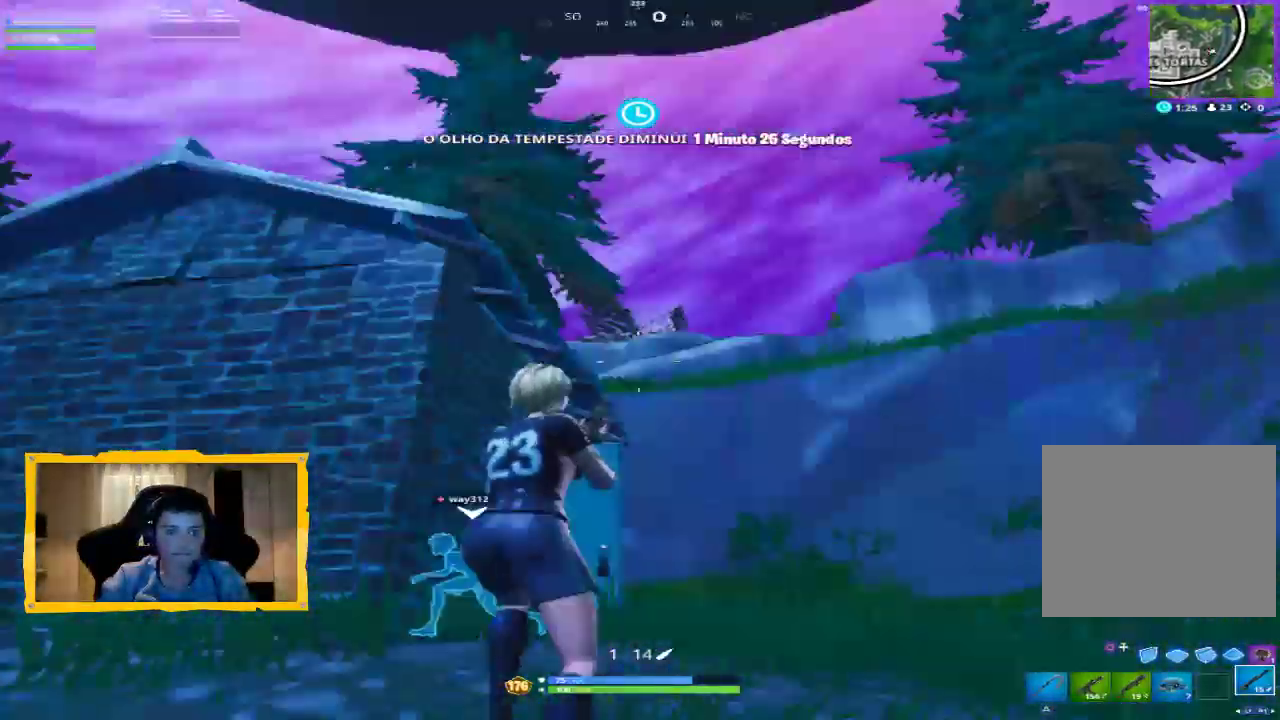
{"dt_ms": 500, "buttons": [], "left_stick": "up-left", "right_stick": "center", "events": [[100, "right_stick", "center"], [200, "L3", "down"], [200, "left_stick", "up-left"], [267, "right_stick", "right"], [367, "L3", "up"], [433, "right_stick", "center"]]}
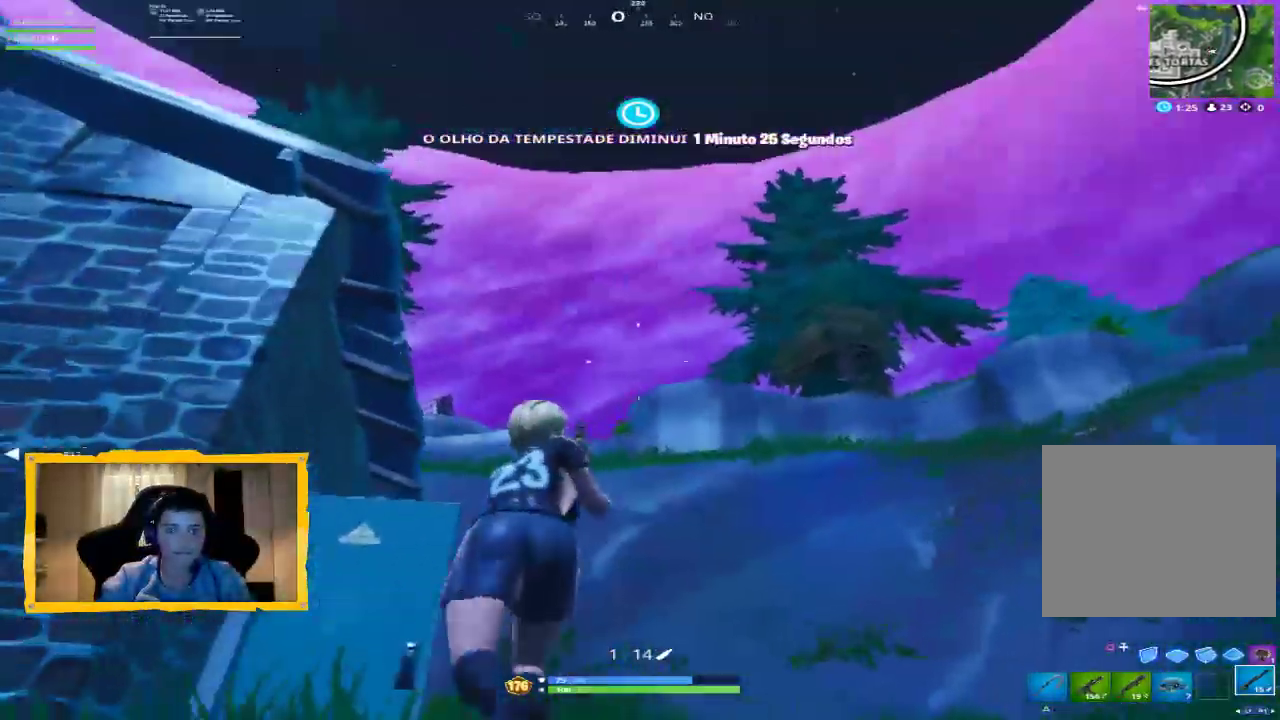
{"dt_ms": 500, "buttons": [], "left_stick": "up", "right_stick": "center", "events": [[133, "right_stick", "down-left"], [233, "left_stick", "up"], [400, "right_stick", "center"]]}
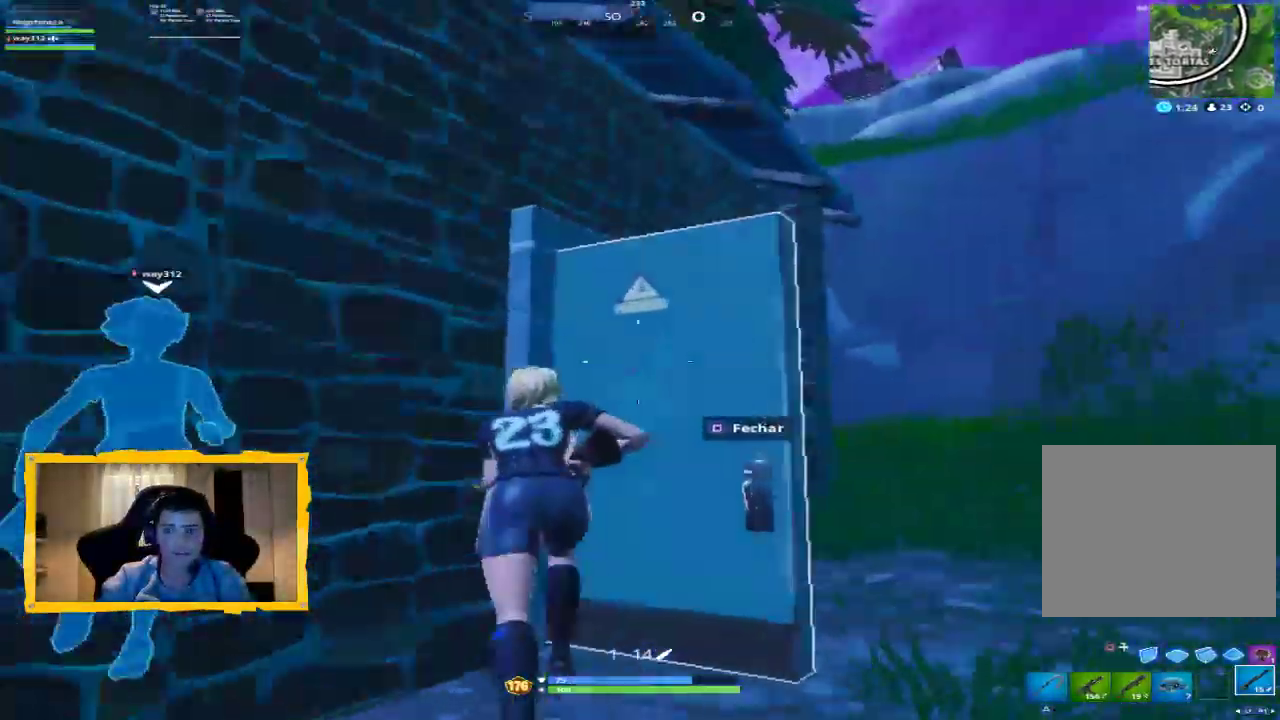
{"dt_ms": 500, "buttons": [], "left_stick": "down-right", "right_stick": "left", "events": [[33, "right_stick", "down-left"], [200, "left_stick", "up-left"], [233, "right_stick", "right"], [400, "right_stick", "center"], [467, "left_stick", "down-right"], [467, "right_stick", "left"]]}
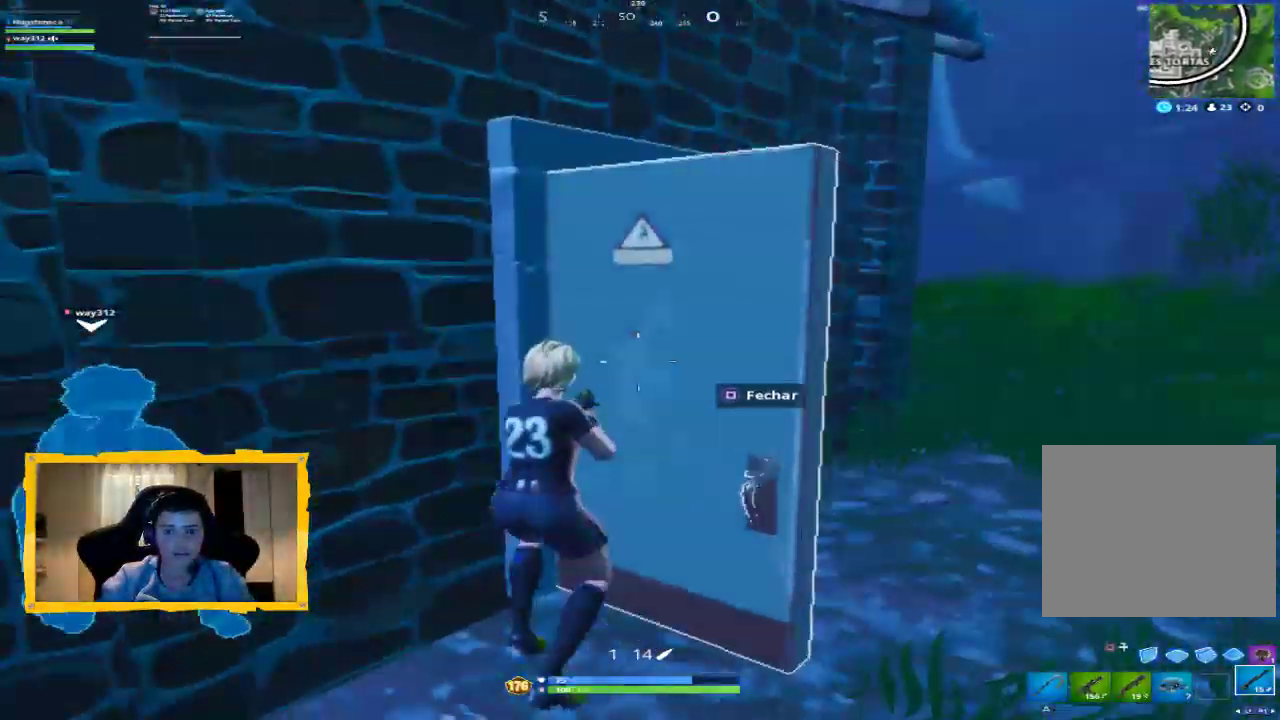
{"dt_ms": 500, "buttons": [], "left_stick": "down-right", "right_stick": "left", "events": [[133, "right_stick", "center"], [467, "right_stick", "left"]]}
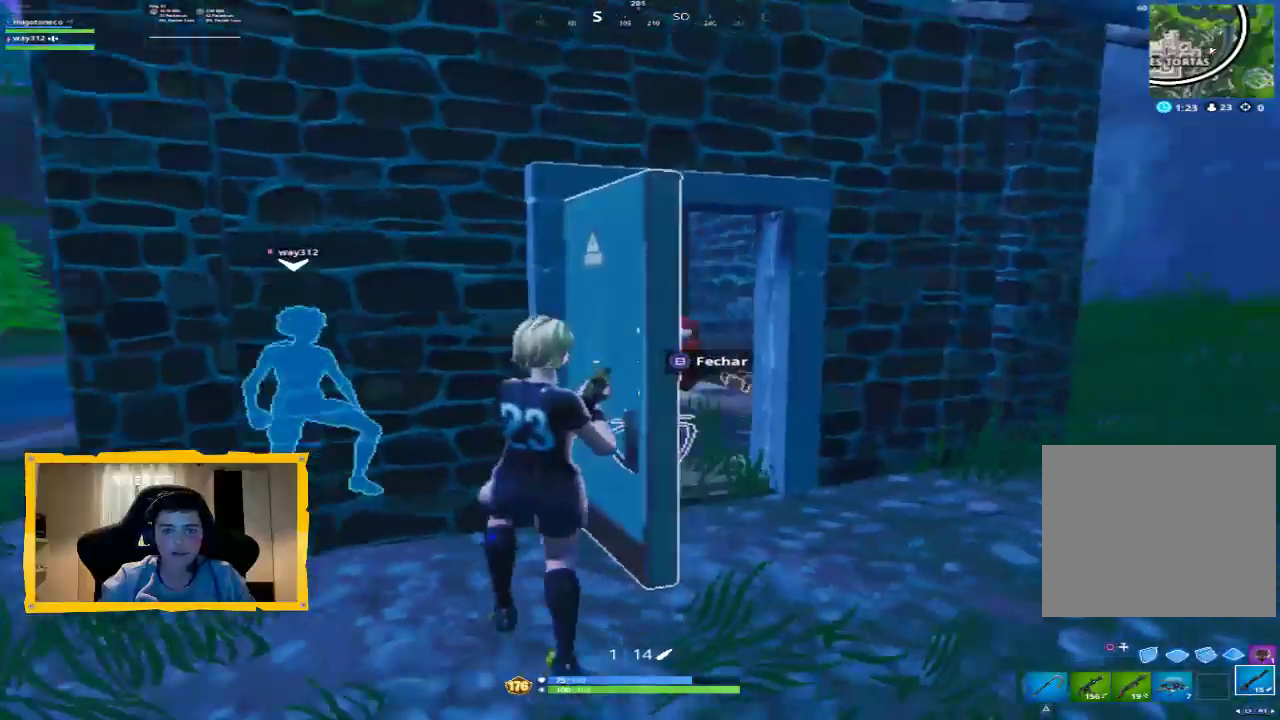
{"dt_ms": 500, "buttons": [], "left_stick": "right", "right_stick": "left", "events": [[200, "right_stick", "center"], [233, "left_stick", "right"], [367, "right_stick", "left"]]}
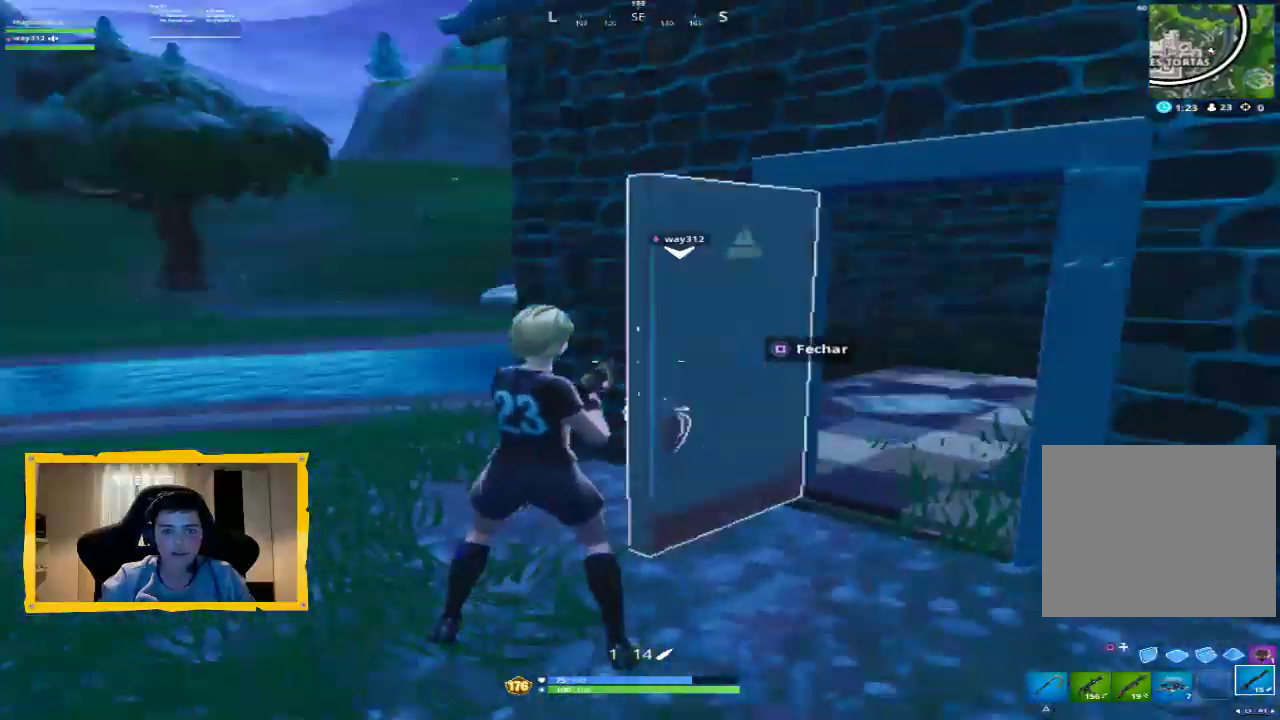
{"dt_ms": 500, "buttons": [], "left_stick": "right", "right_stick": "left", "events": [[100, "right_stick", "center"], [300, "right_stick", "left"]]}
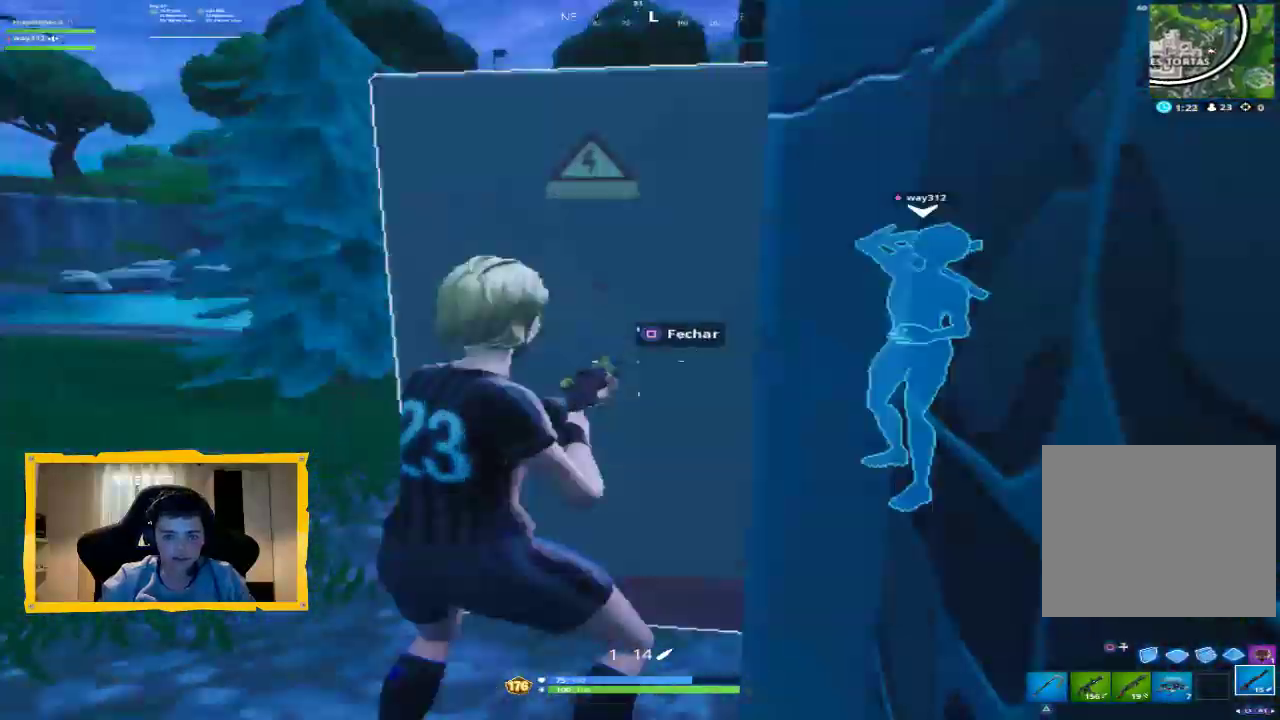
{"dt_ms": 500, "buttons": [], "left_stick": "down", "right_stick": "center", "events": [[233, "right_stick", "center"], [300, "right_stick", "left"], [367, "left_stick", "down-right"], [467, "right_stick", "center"], [500, "left_stick", "down"]]}
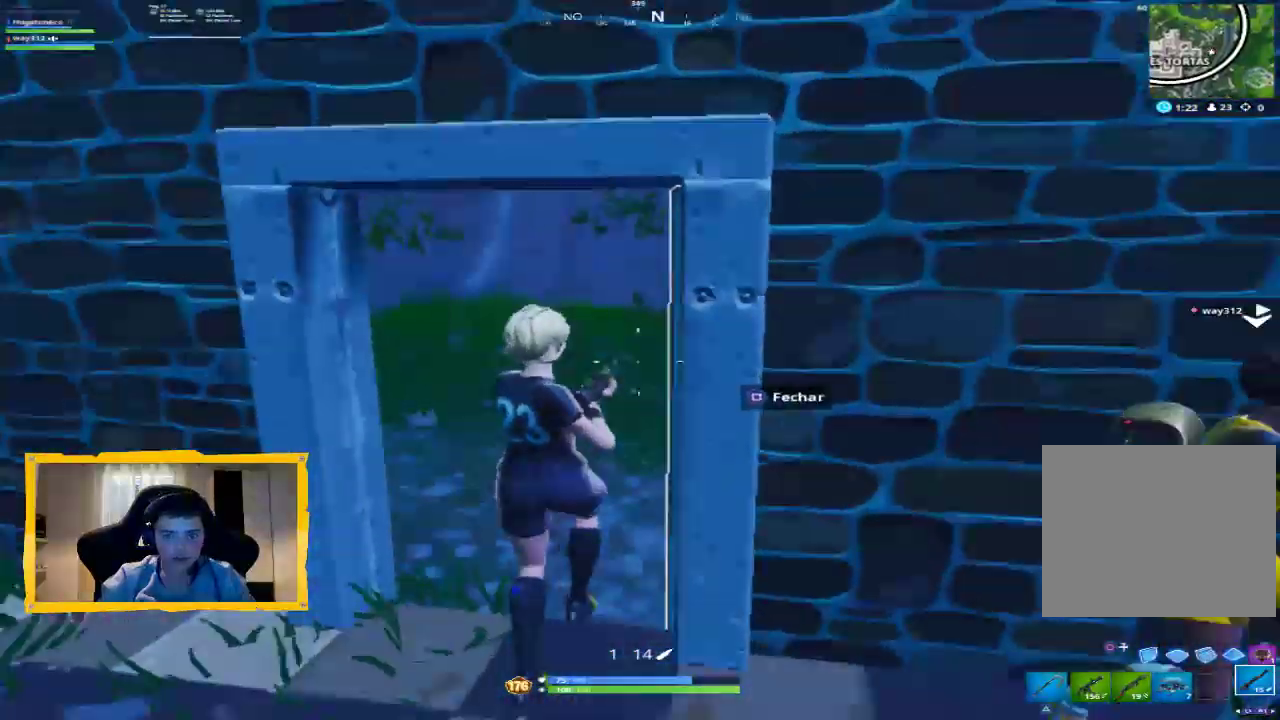
{"dt_ms": 500, "buttons": [], "left_stick": "left", "right_stick": "down-right", "events": [[67, "SQUARE", "down"], [167, "SQUARE", "up"], [300, "left_stick", "left"], [367, "right_stick", "down-right"]]}
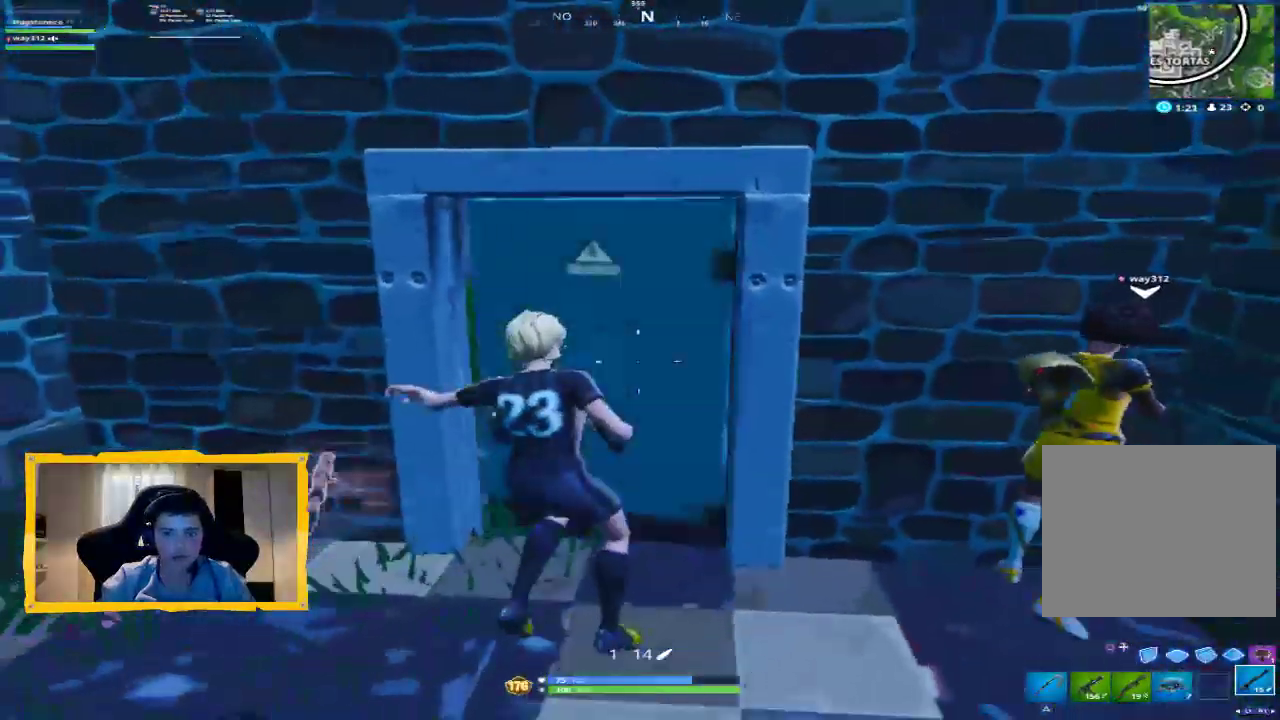
{"dt_ms": 500, "buttons": [], "left_stick": "center", "right_stick": "center", "events": [[33, "right_stick", "center"], [233, "left_stick", "up-left"], [367, "CROSS", "down"], [433, "CROSS", "up"], [500, "left_stick", "center"]]}
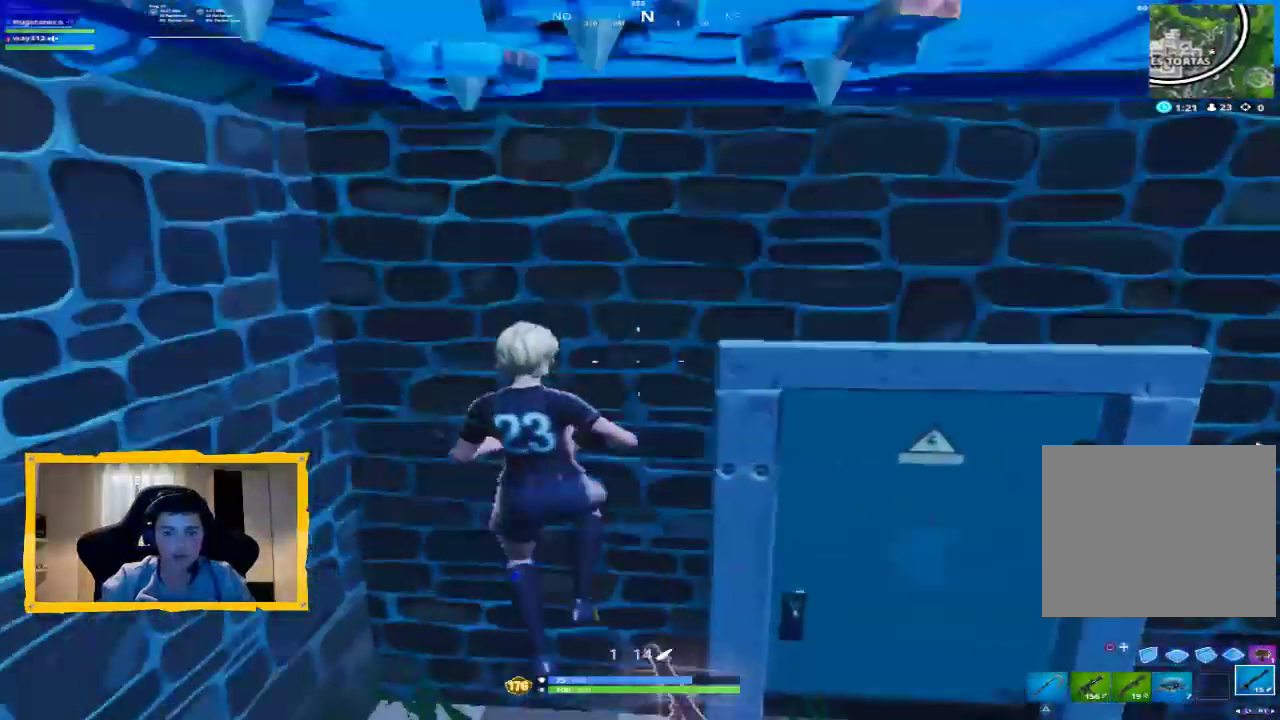
{"dt_ms": 500, "buttons": [], "left_stick": "center", "right_stick": "center", "events": [[133, "right_stick", "right"], [367, "right_stick", "center"]]}
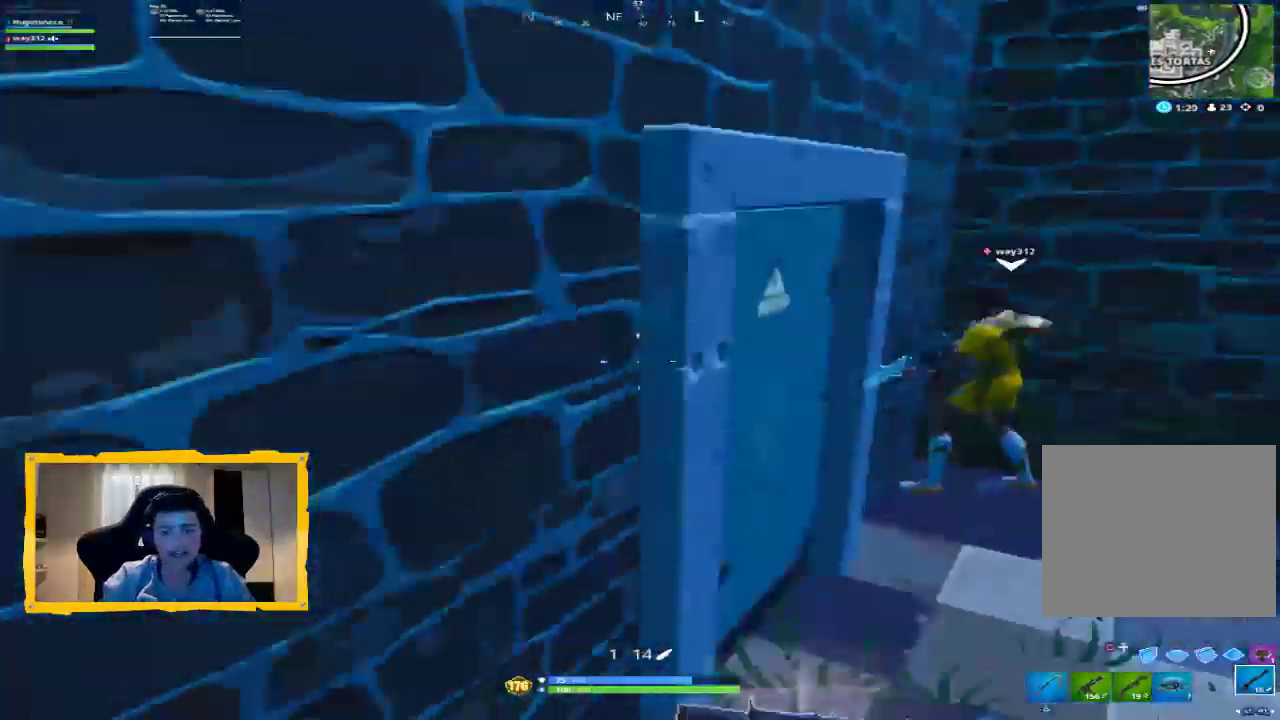
{"dt_ms": 500, "buttons": [], "left_stick": "left", "right_stick": "center", "events": [[367, "left_stick", "left"]]}
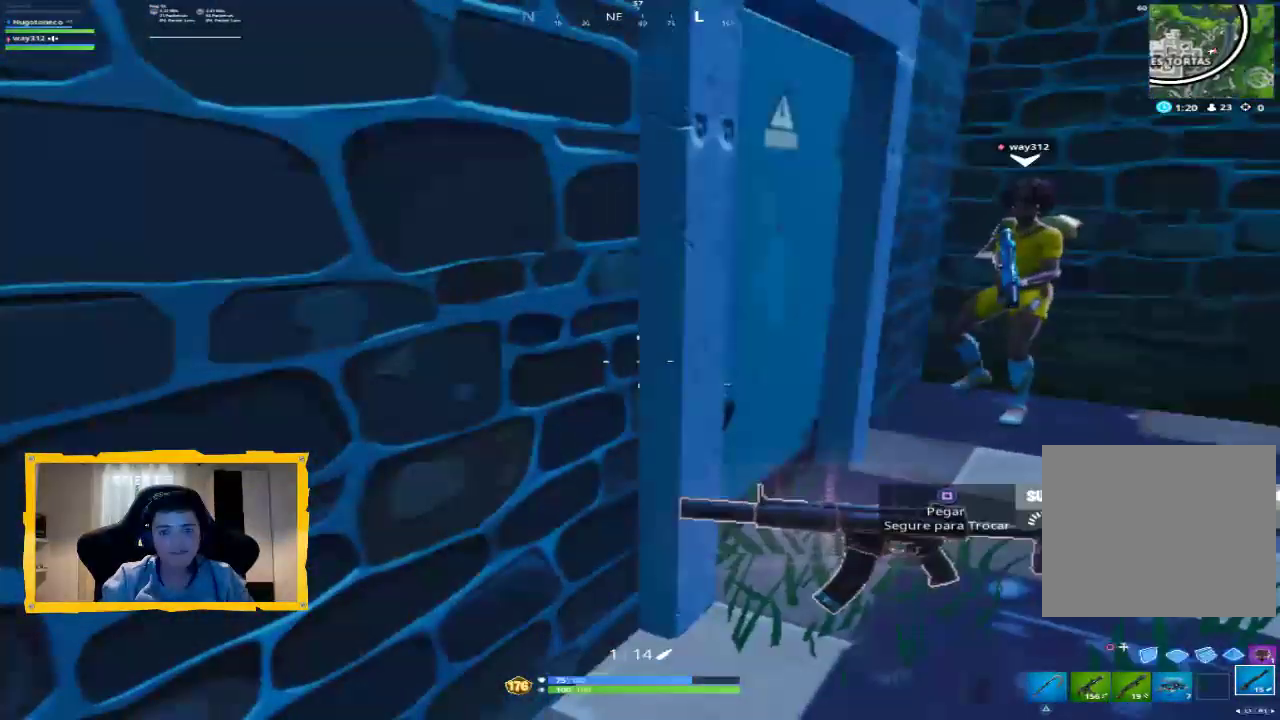
{"dt_ms": 500, "buttons": [], "left_stick": "right", "right_stick": "center", "events": [[167, "left_stick", "center"], [233, "right_stick", "up-right"], [333, "left_stick", "right"], [400, "right_stick", "center"]]}
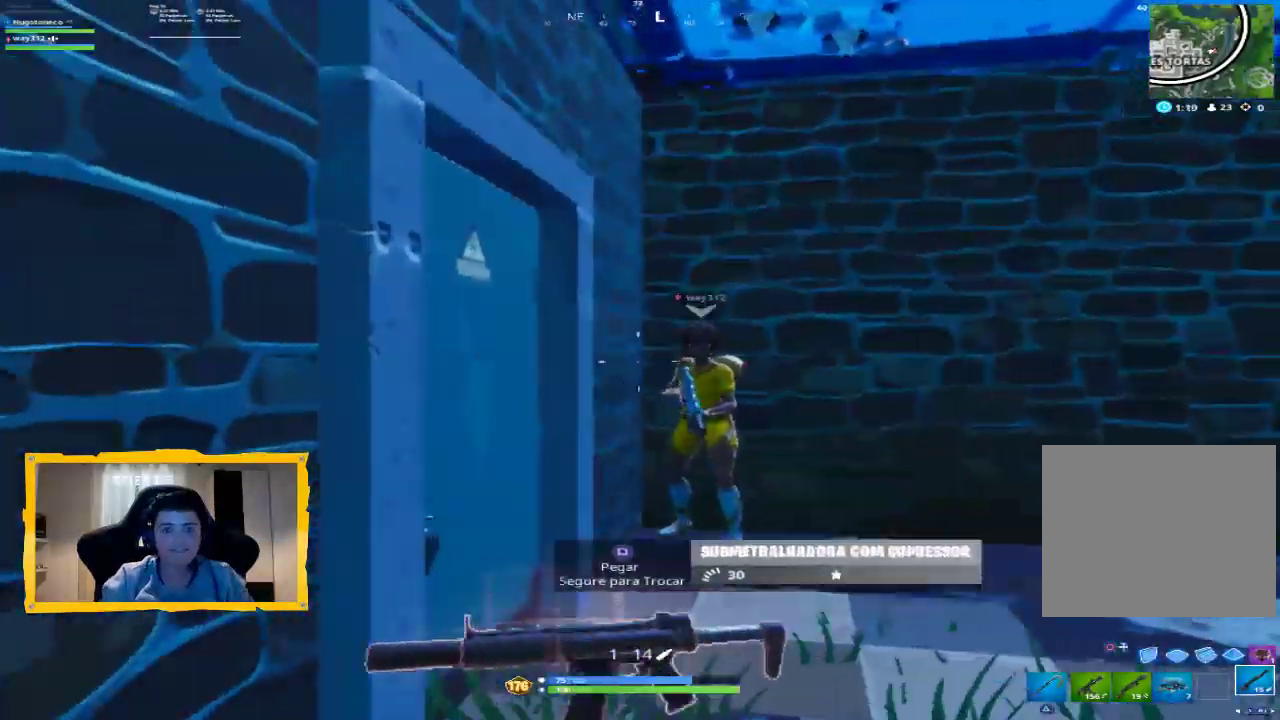
{"dt_ms": 500, "buttons": ["L2"], "left_stick": "center", "right_stick": "left", "events": [[33, "L2", "down"], [67, "right_stick", "left"], [233, "right_stick", "center"], [267, "left_stick", "center"], [333, "right_stick", "left"]]}
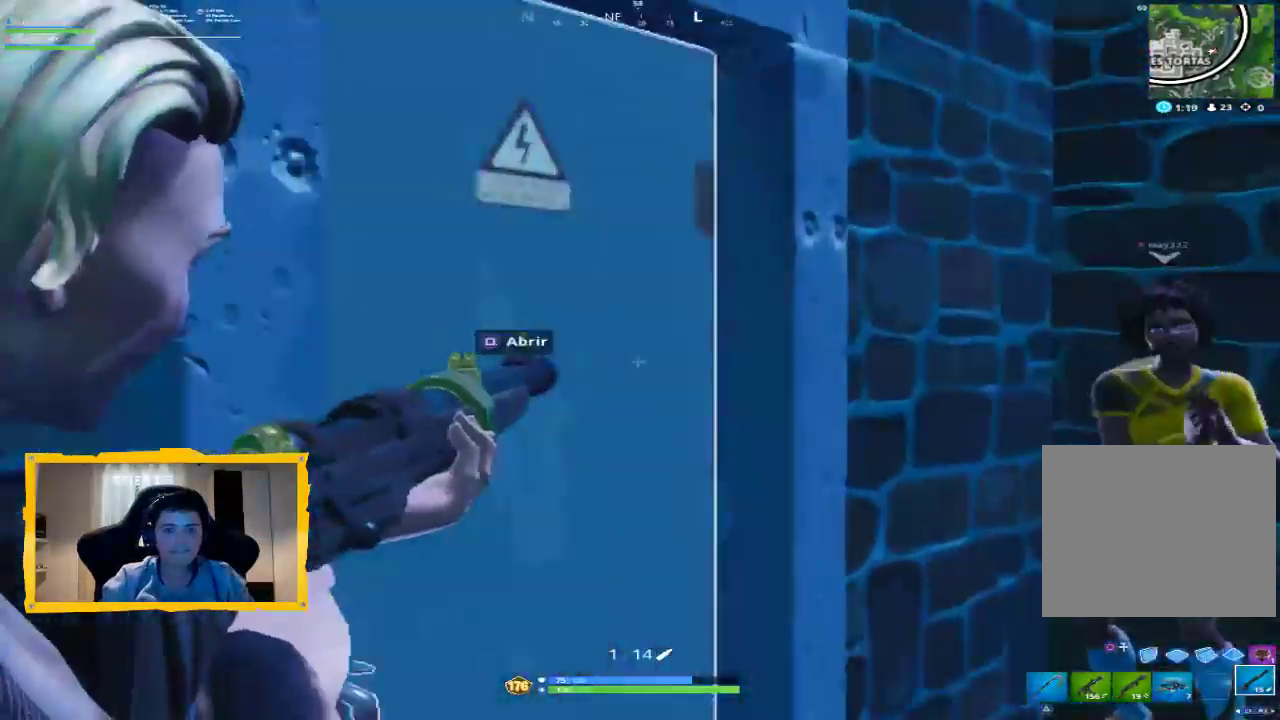
{"dt_ms": 500, "buttons": [], "left_stick": "center", "right_stick": "center", "events": [[67, "right_stick", "center"], [233, "right_stick", "left"], [367, "right_stick", "center"], [400, "L2", "up"]]}
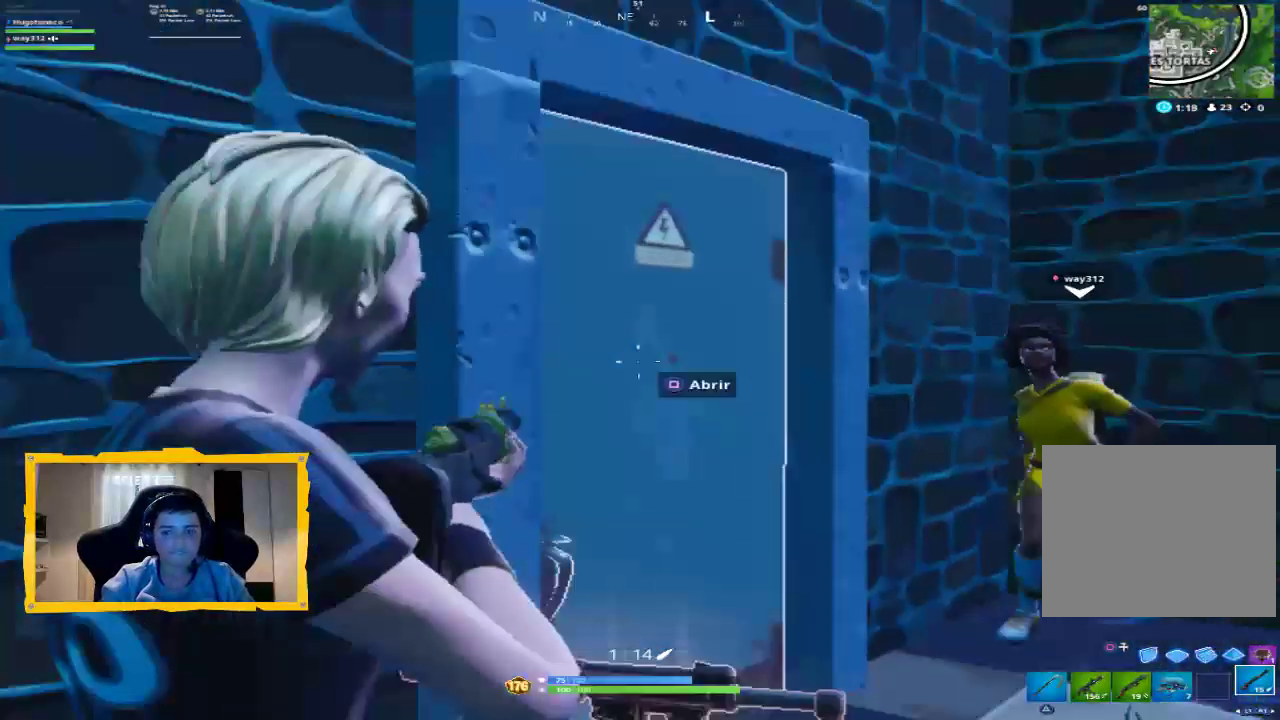
{"dt_ms": 500, "buttons": [], "left_stick": "center", "right_stick": "right", "events": [[67, "right_stick", "down-right"], [133, "R1", "down"], [167, "right_stick", "right"], [233, "R1", "up"], [300, "R1", "down"], [433, "R1", "up"]]}
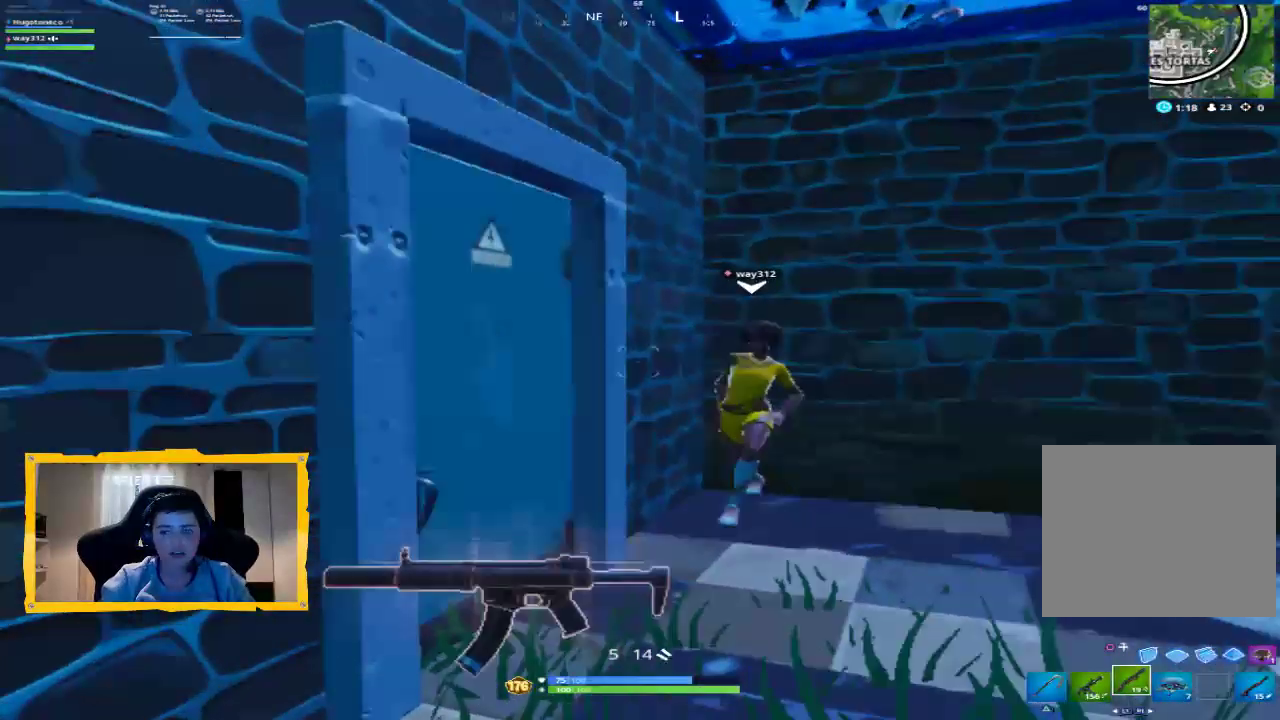
{"dt_ms": 1000, "buttons": [], "left_stick": "center", "right_stick": "up", "events": [[133, "right_stick", "center"], [400, "right_stick", "right"], [533, "right_stick", "center"], [833, "right_stick", "up"]]}
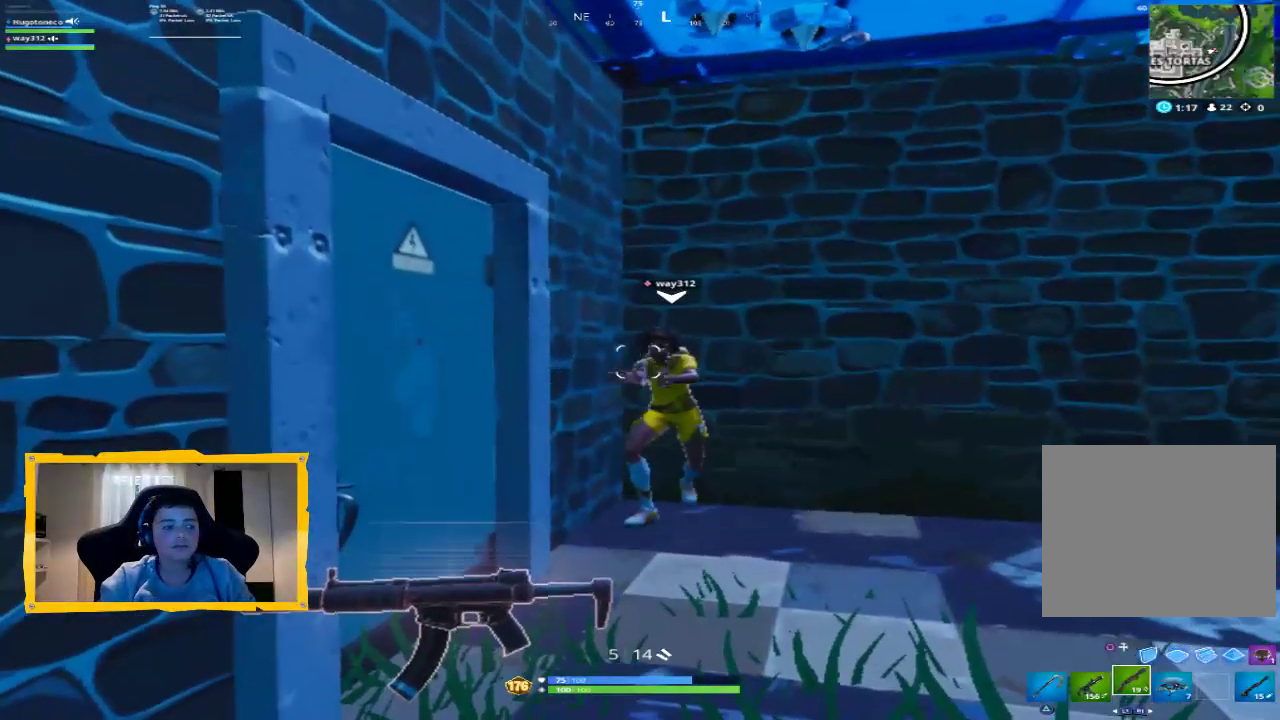
{"dt_ms": 500, "buttons": ["L2"], "left_stick": "center", "right_stick": "center", "events": [[67, "L2", "down"], [367, "right_stick", "center"]]}
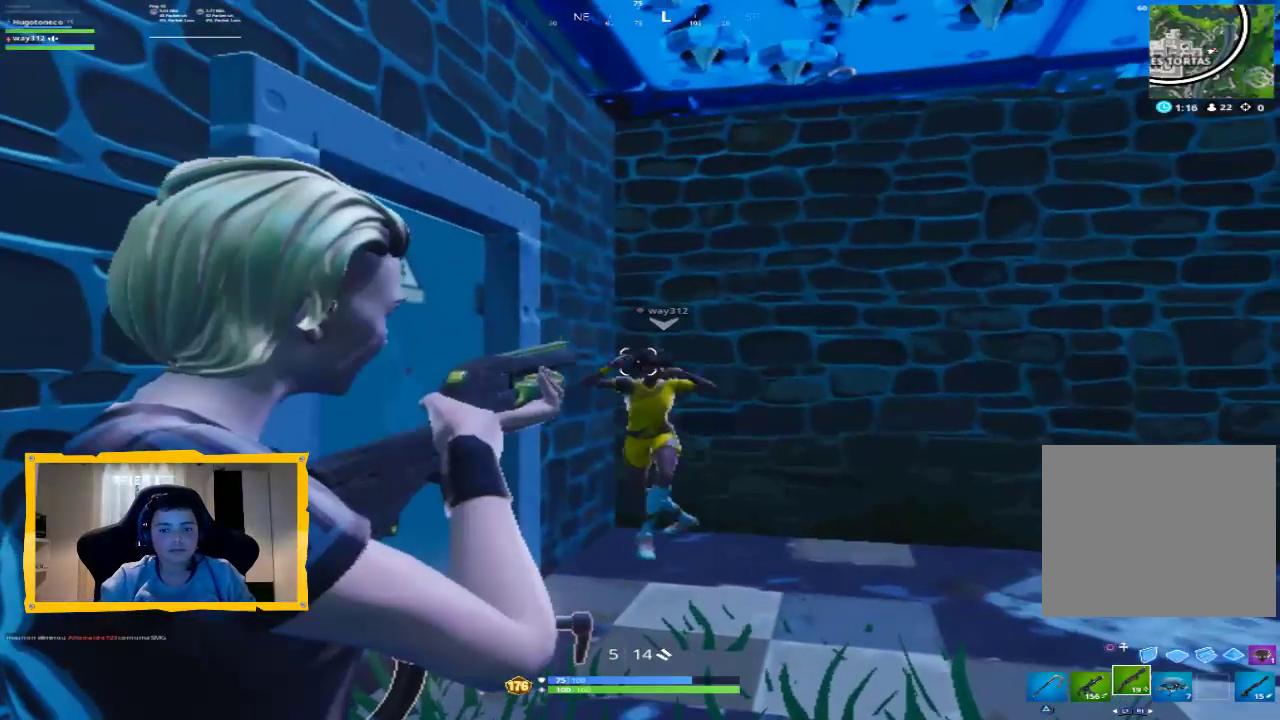
{"dt_ms": 500, "buttons": [], "left_stick": "center", "right_stick": "center", "events": [[100, "right_stick", "down"], [233, "right_stick", "center"], [367, "L2", "up"]]}
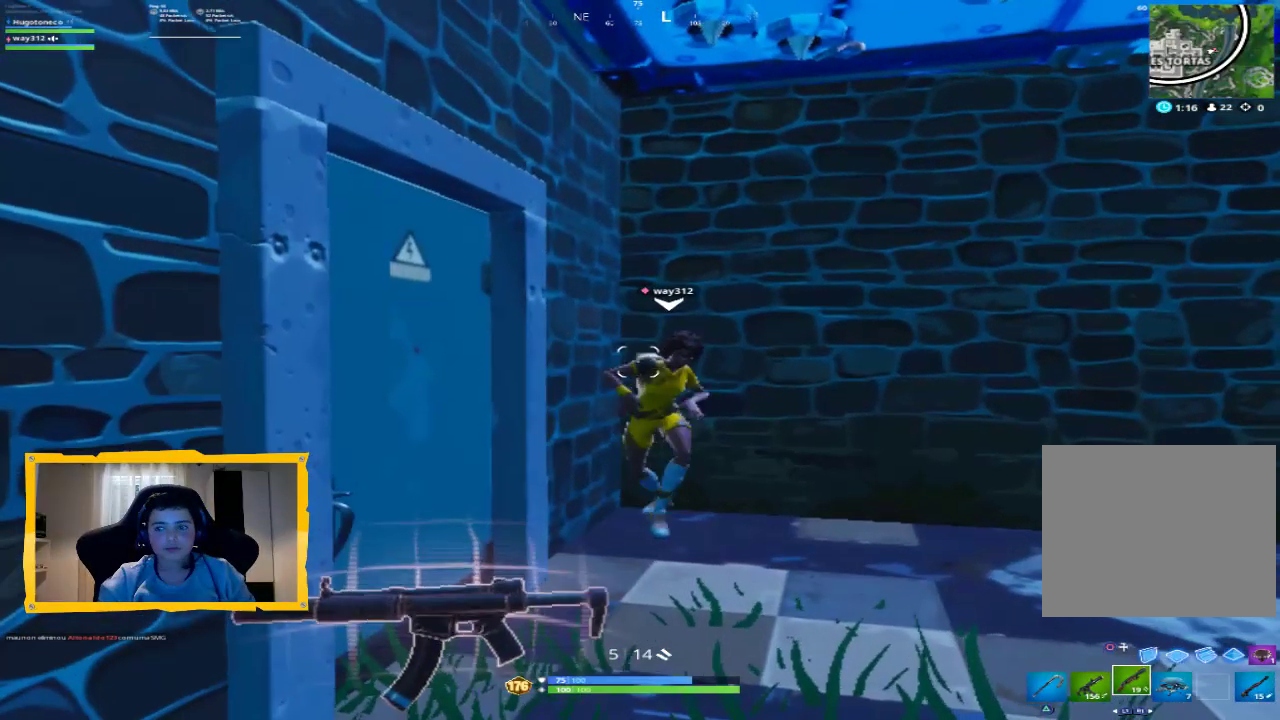
{"dt_ms": 500, "buttons": [], "left_stick": "center", "right_stick": "center", "events": [[333, "right_stick", "up"], [500, "right_stick", "center"]]}
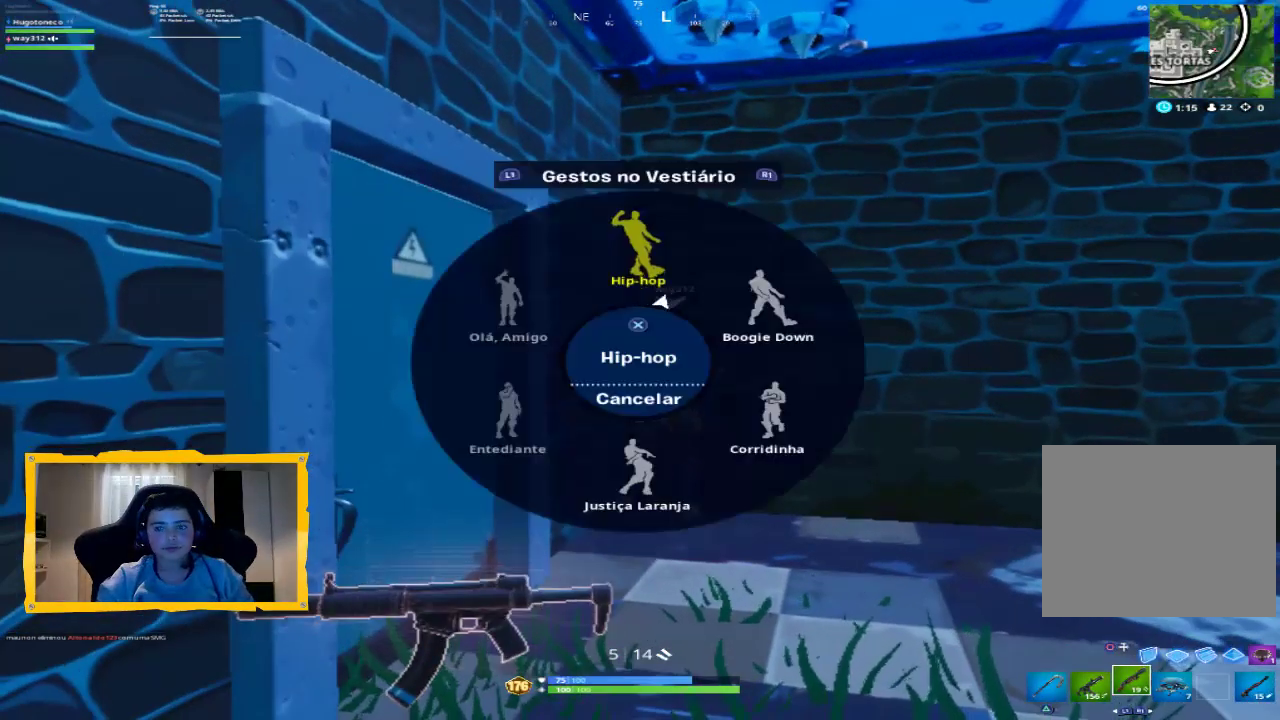
{"dt_ms": 500, "buttons": [], "left_stick": "center", "right_stick": "down-right", "events": [[100, "CROSS", "down"], [167, "CROSS", "up"], [500, "right_stick", "down-right"]]}